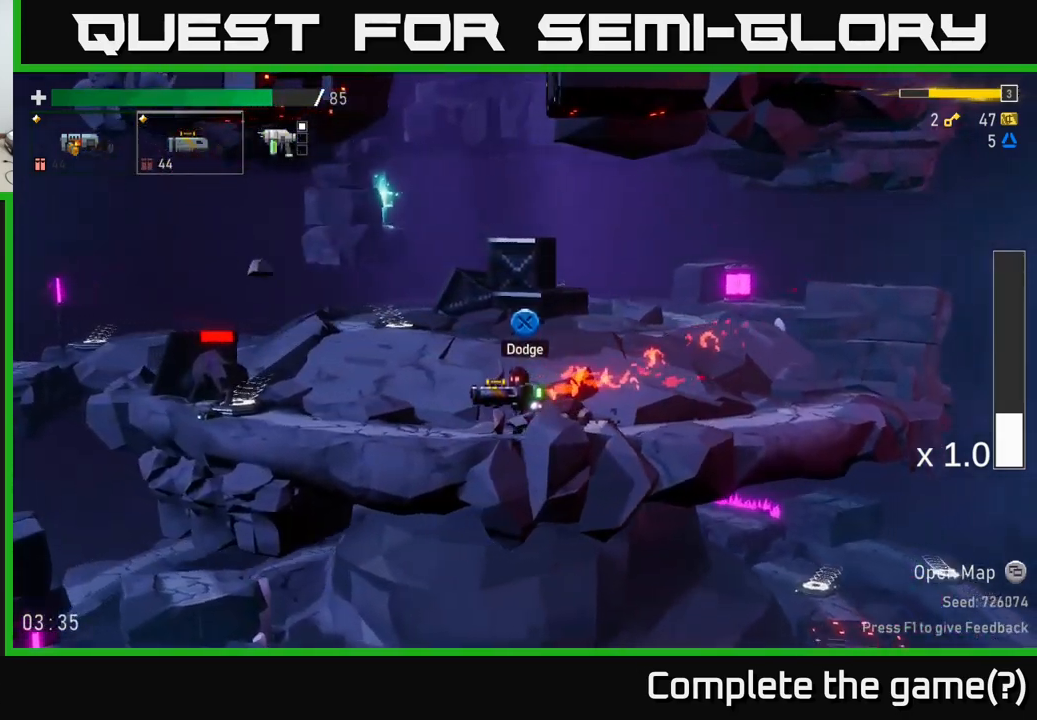
Gameplay with a controller (Xbox layout); each line is a JSON object with the inputs held at the frame after it. "events" lists button and stick changes between this image and that frame as [ms after this image, input, new state], when the widget could be followed in between. Not read: L3.
{"buttons": ["R2"], "left_stick": "left", "right_stick": "center", "events": [[466, "R2", "down"]]}
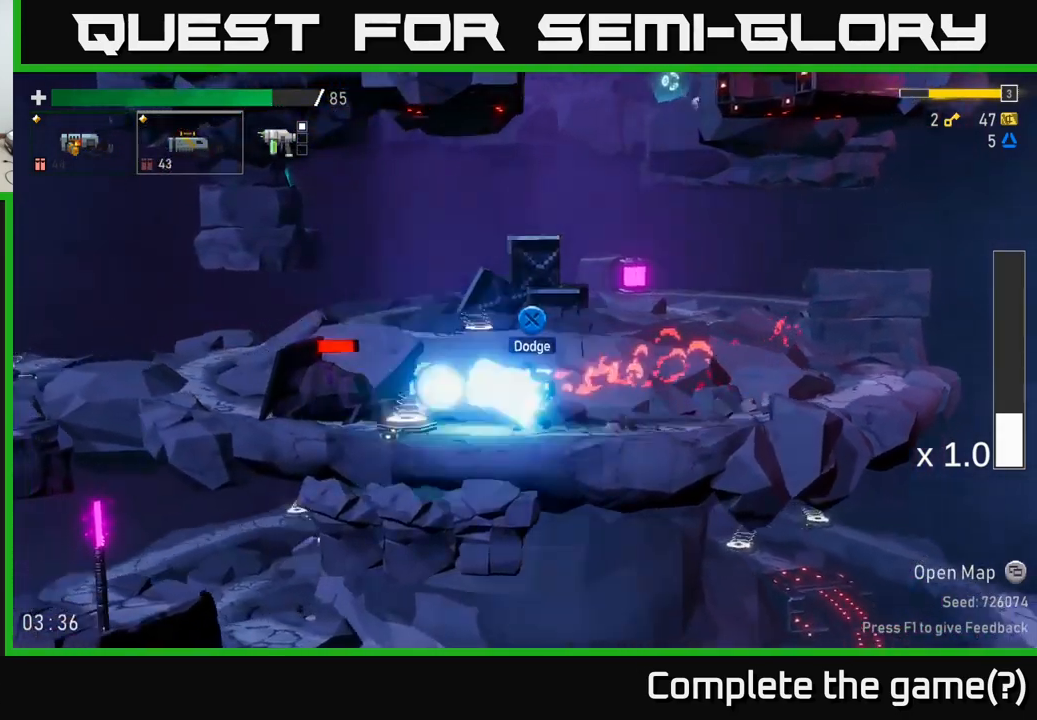
{"buttons": [], "left_stick": "left", "right_stick": "center", "events": [[50, "R2", "up"], [333, "R2", "down"], [433, "R2", "up"]]}
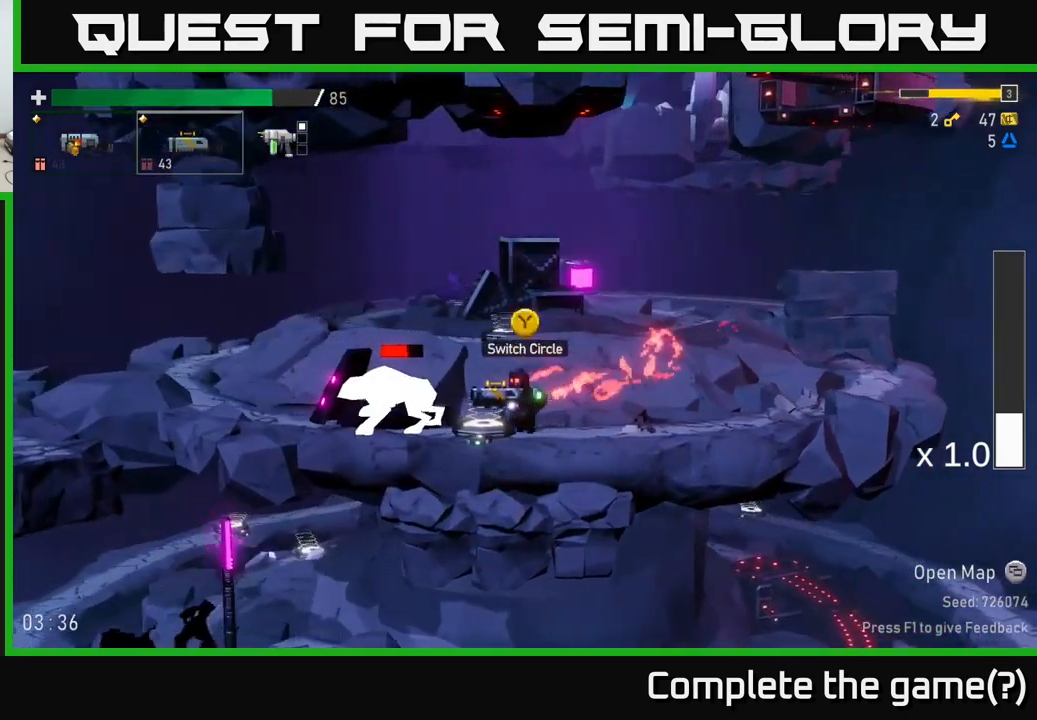
{"buttons": [], "left_stick": "center", "right_stick": "center", "events": [[116, "R2", "down"], [233, "R2", "up"], [233, "left_stick", "center"]]}
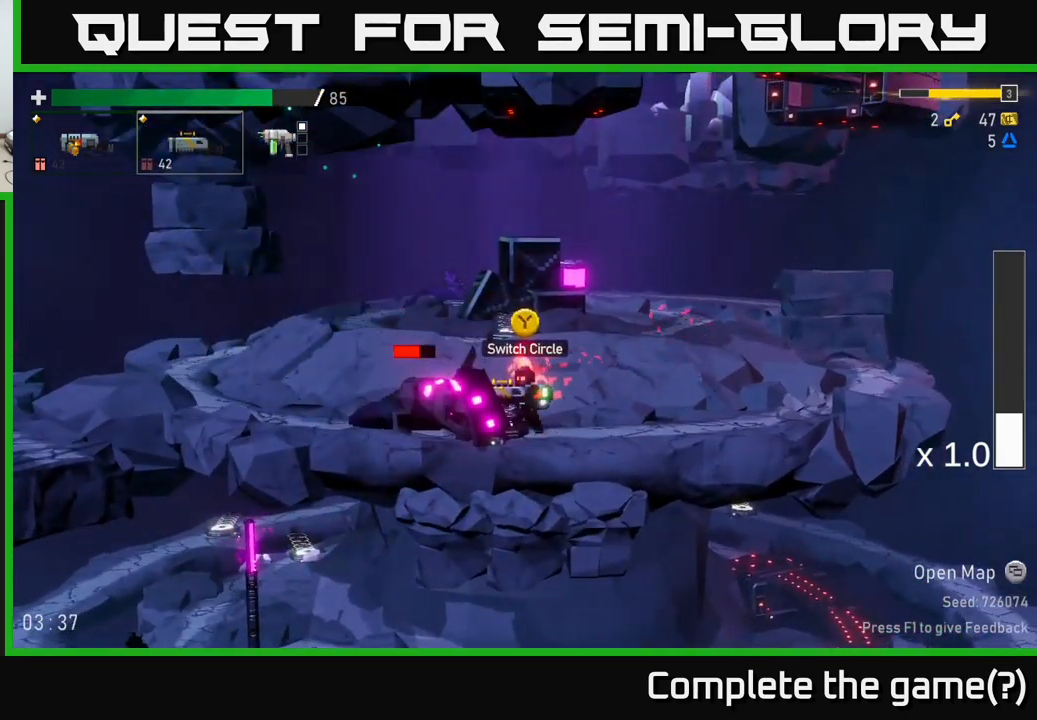
{"buttons": [], "left_stick": "left", "right_stick": "center", "events": [[16, "A", "down"], [116, "left_stick", "left"], [150, "A", "up"]]}